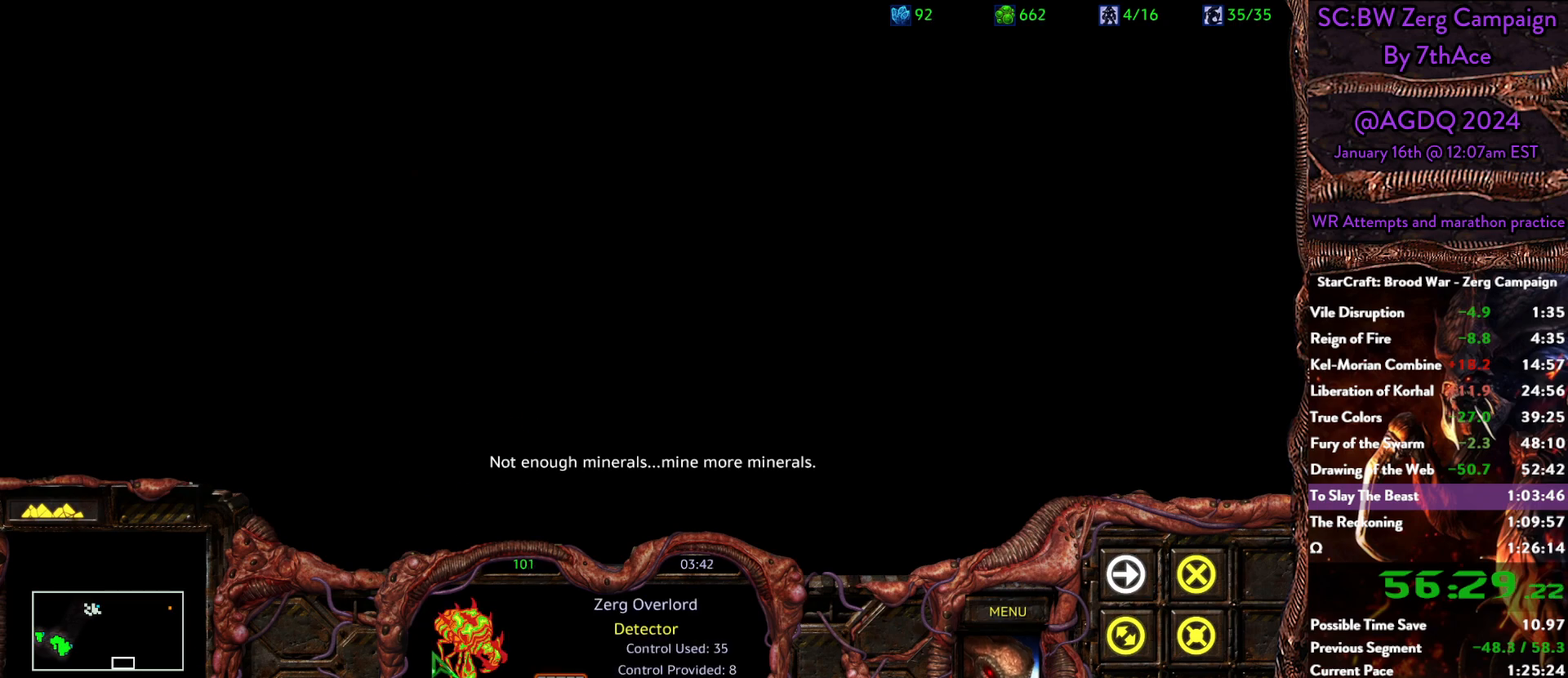
Gameplay with keyboard and mouse; each line is a JSON object with the keys and mouse buttons held at the frame after it. "events" lists presses ("down") and releases ("up") of "0", "1", "2", "3", "4", "5", "6", "7", "8", "9", "a", "alt", "b", "c", "ctrl", "d", "e", "escape", "f", "f10", "f2", "f3", "f4", "g", "h", "i", "j", "k", "l", "m", "n", "o", "p", "q", "r", "return", "s", "shift", "space", "t", "u", "v", "w", "x", "y", "z", "mouse_left" and "mouse_right" between this image and that frame as [ms after this image, input, new state], when the widget could be followed in between. "mouse_left", "mouse_right" = the "left", "right" buttons of the "mouse" list. No other keys are recorded. Mouse movement is not recorded.
{"keys": [], "mouse": ["left"], "events": [[17, "mouse_left", "up"], [433, "mouse_left", "down"]]}
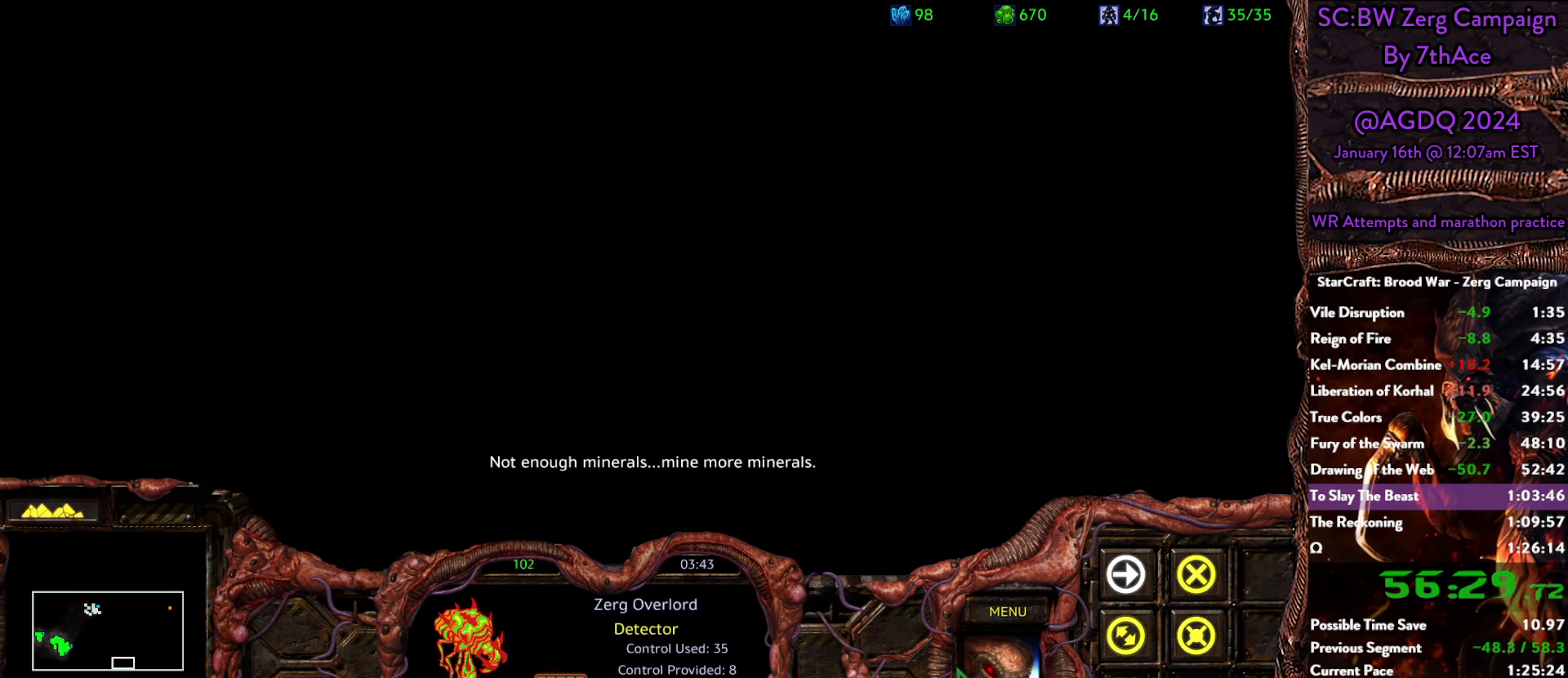
{"keys": [], "mouse": ["right"], "events": [[33, "mouse_left", "up"], [167, "mouse_left", "down"], [217, "mouse_left", "up"], [450, "mouse_right", "down"]]}
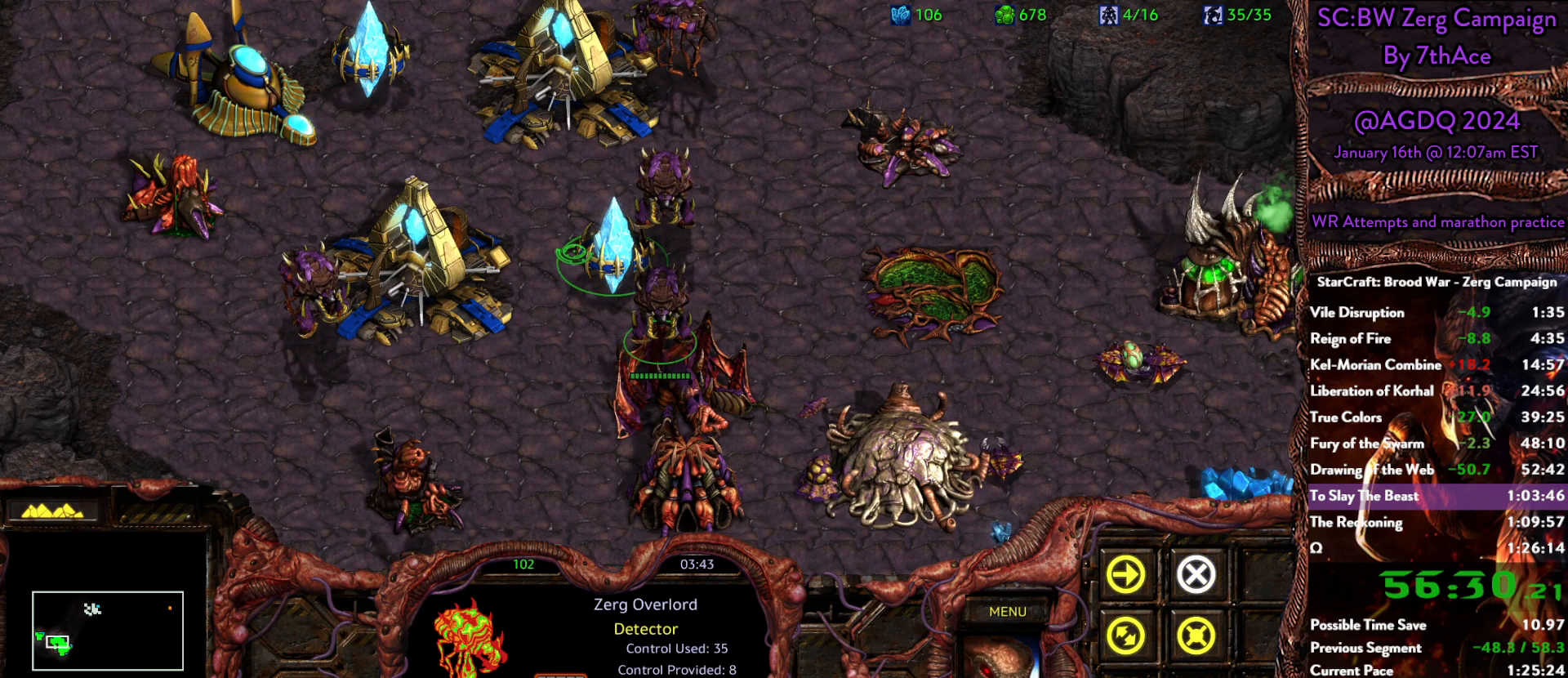
{"keys": [], "mouse": ["right"], "events": [[50, "mouse_right", "up"], [100, "mouse_right", "down"], [233, "mouse_right", "up"], [283, "mouse_right", "down"], [383, "mouse_right", "up"], [417, "mouse_right", "down"]]}
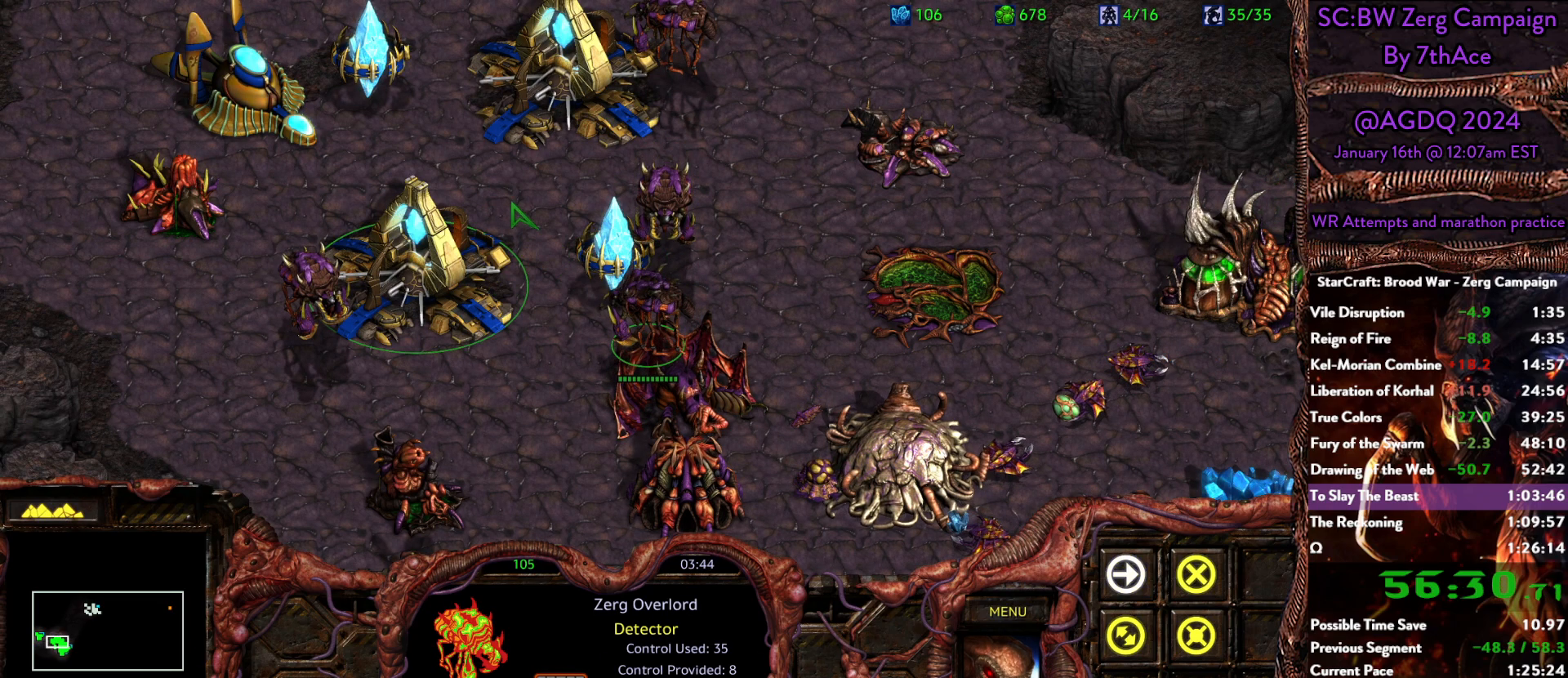
{"keys": [], "mouse": [], "events": [[67, "mouse_right", "up"], [200, "mouse_right", "down"], [350, "mouse_right", "up"]]}
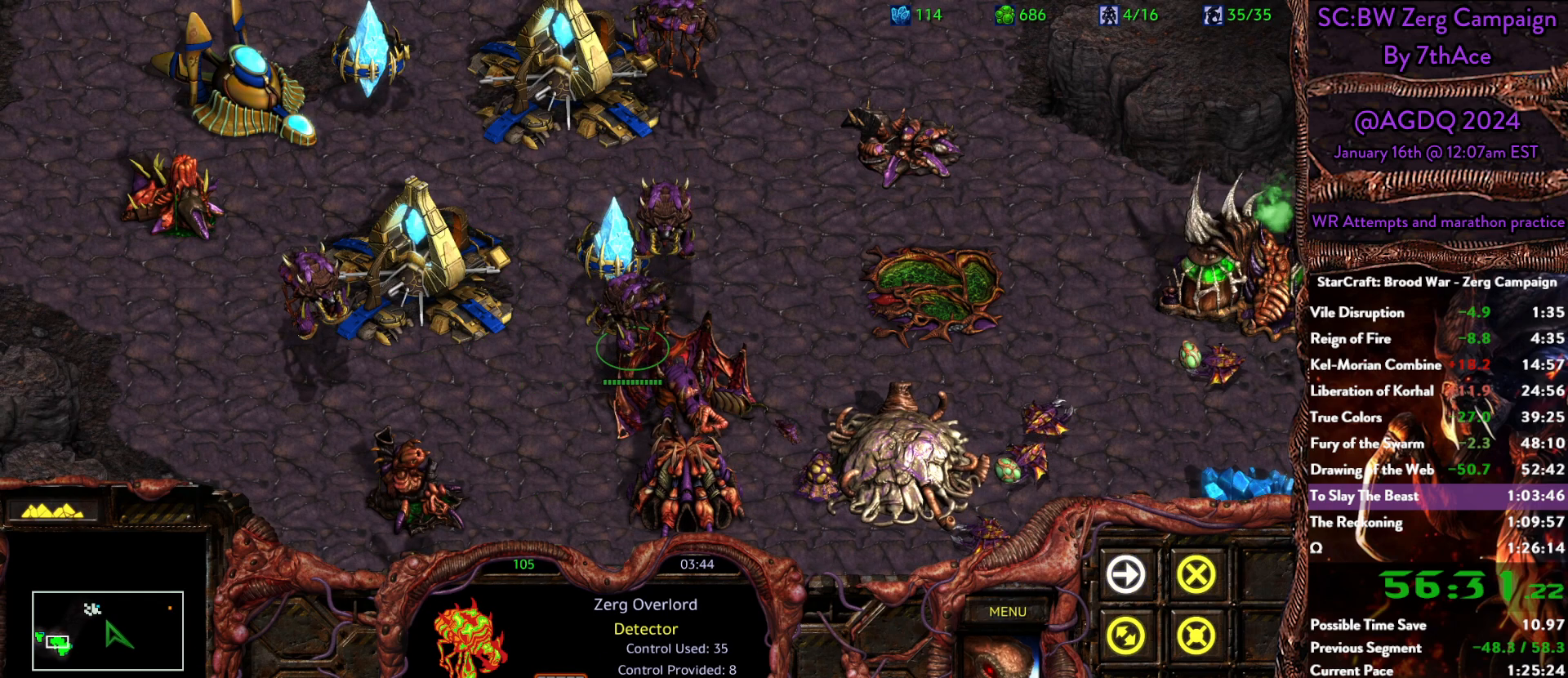
{"keys": [], "mouse": [], "events": [[400, "mouse_right", "down"], [500, "mouse_right", "up"]]}